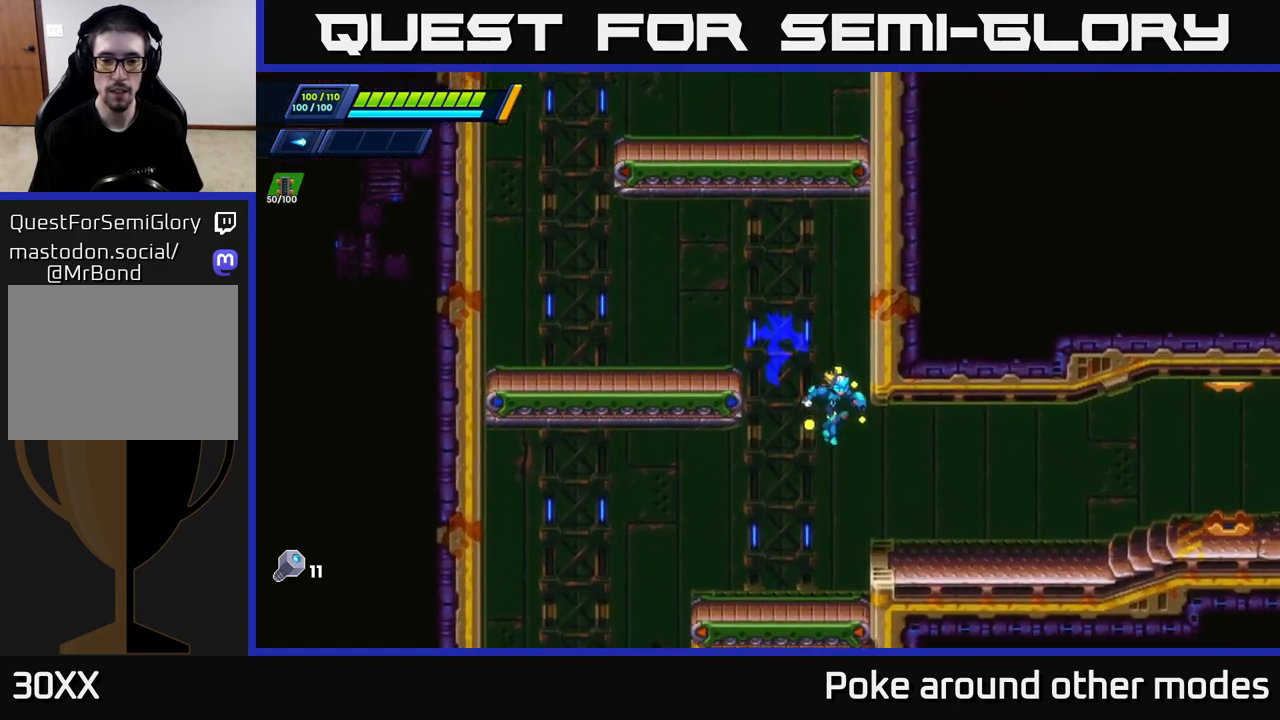
Gameplay with a controller (Xbox layout); each line is a JSON object with the inputs held at the frame after it. "events" lists button and stick changes between this image and that frame as [ms after this image, input, new state], when the widget could be followed in between.
{"buttons": [], "left_stick": "center", "right_stick": "down", "events": [[167, "left_stick", "center"], [383, "right_stick", "down"]]}
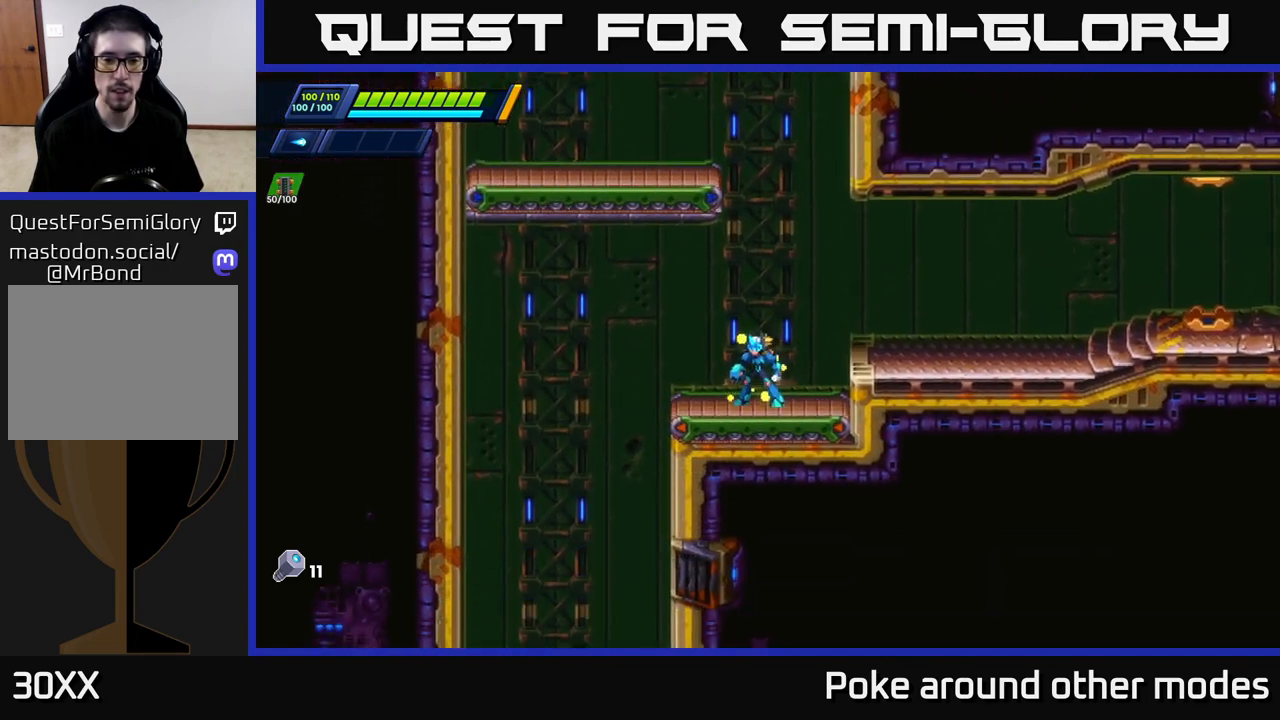
{"buttons": [], "left_stick": "left", "right_stick": "down", "events": [[50, "left_stick", "left"]]}
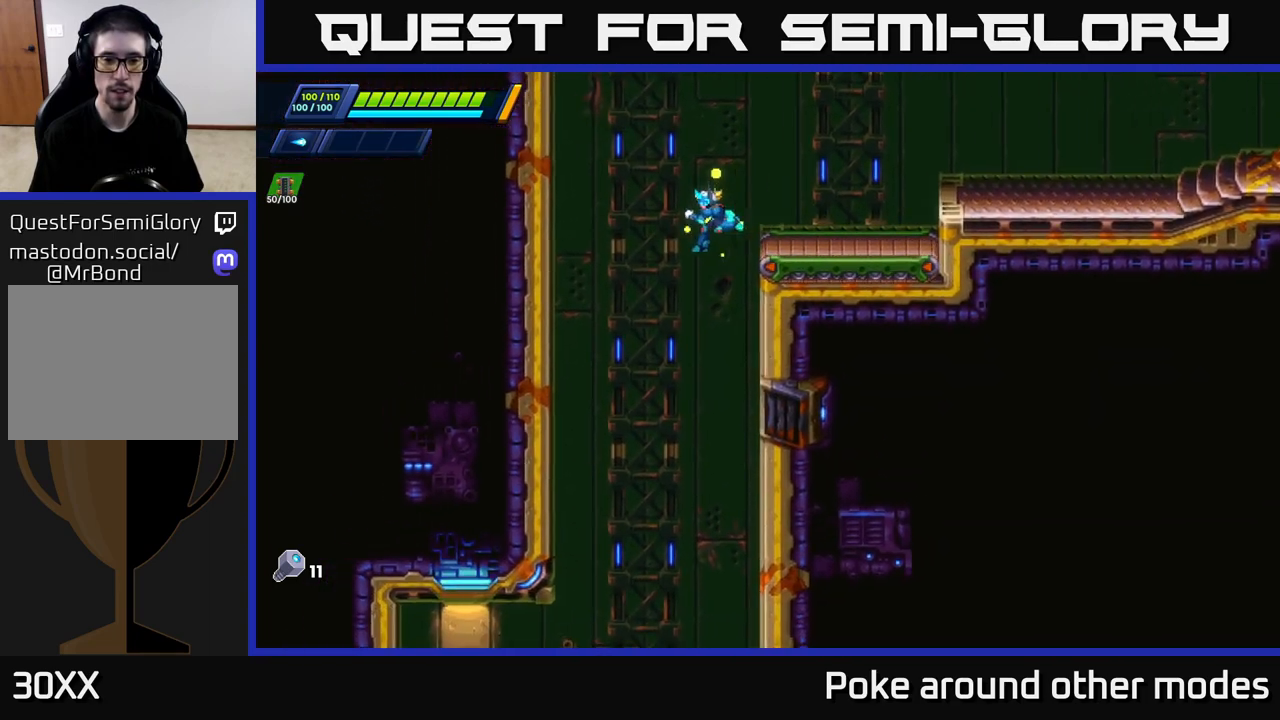
{"buttons": [], "left_stick": "left", "right_stick": "down", "events": []}
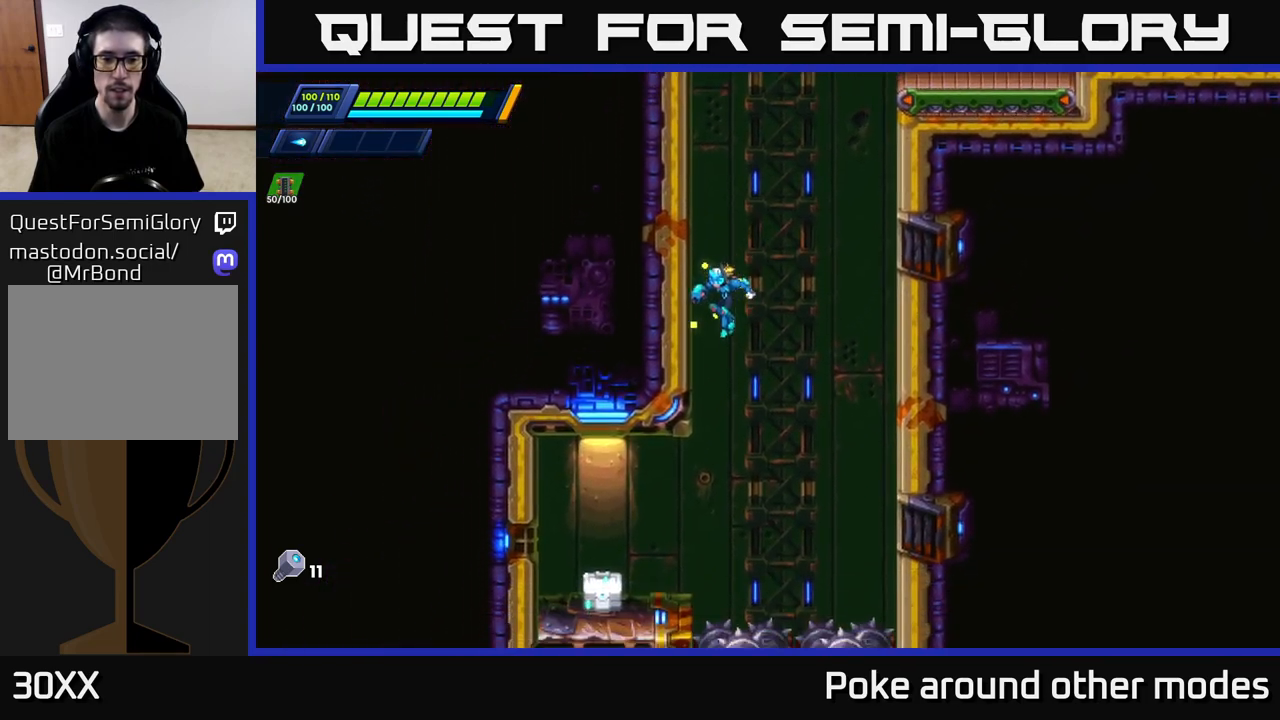
{"buttons": [], "left_stick": "left", "right_stick": "center", "events": [[183, "right_stick", "center"]]}
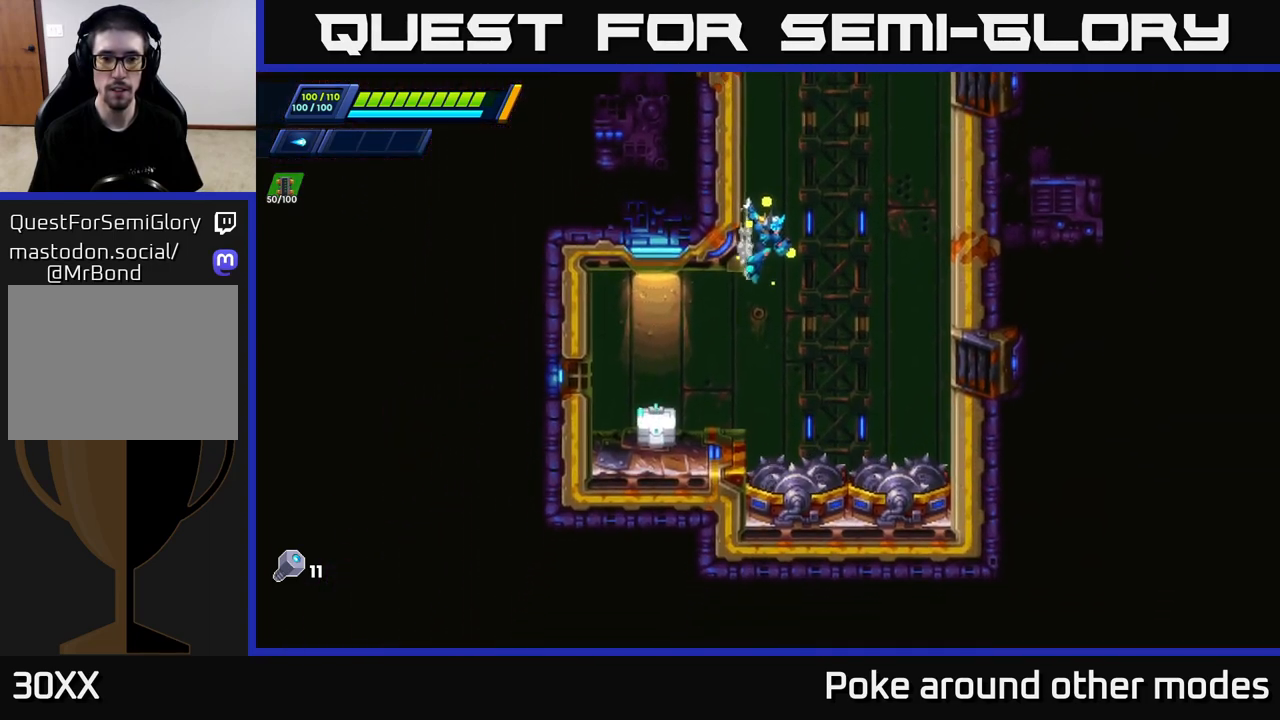
{"buttons": [], "left_stick": "left", "right_stick": "center", "events": []}
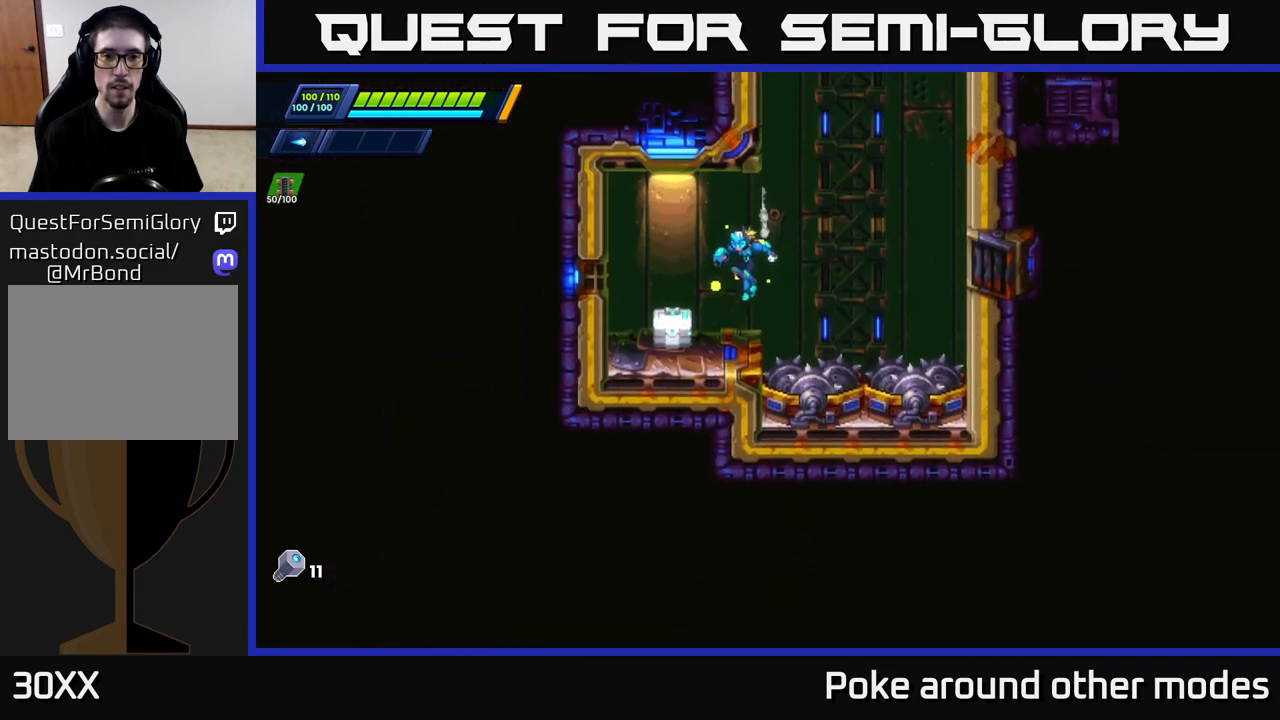
{"buttons": ["X"], "left_stick": "center", "right_stick": "center", "events": [[150, "left_stick", "center"], [183, "X", "down"], [250, "X", "up"], [300, "X", "down"], [383, "X", "up"], [450, "X", "down"]]}
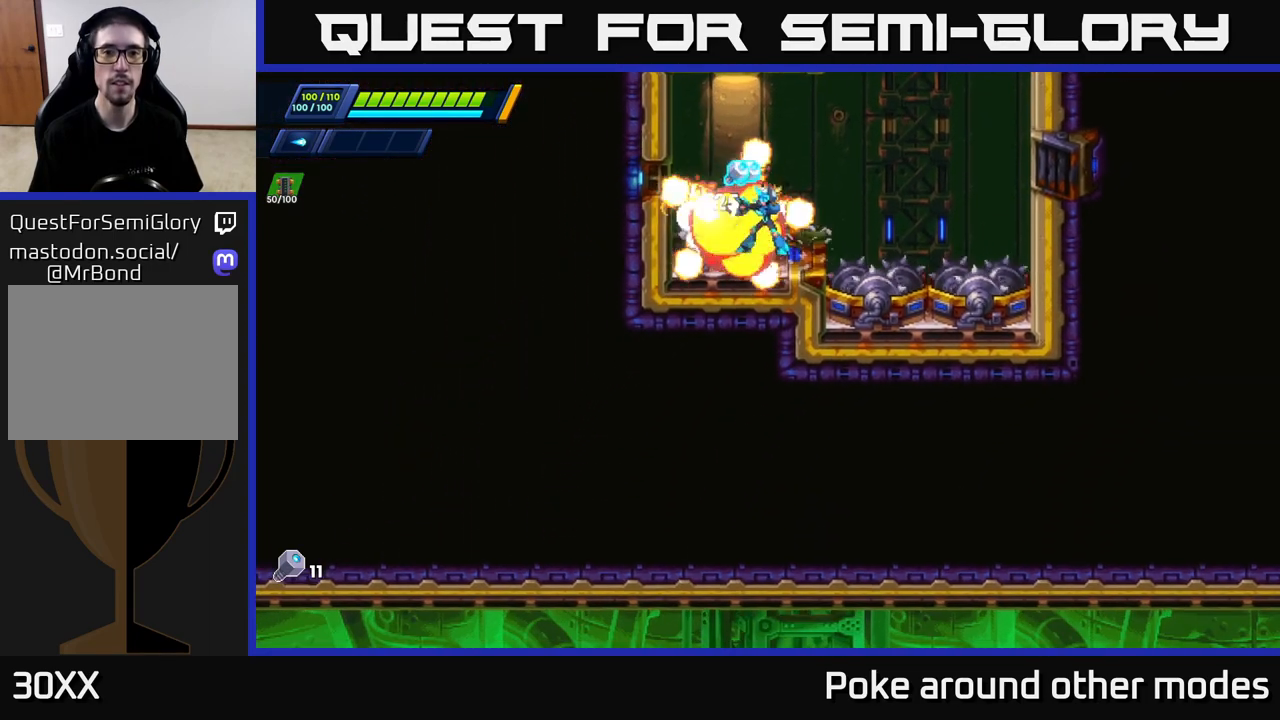
{"buttons": [], "left_stick": "right", "right_stick": "center", "events": [[17, "A", "down"], [33, "X", "up"], [83, "left_stick", "left"], [117, "A", "up"], [267, "left_stick", "center"], [483, "left_stick", "right"]]}
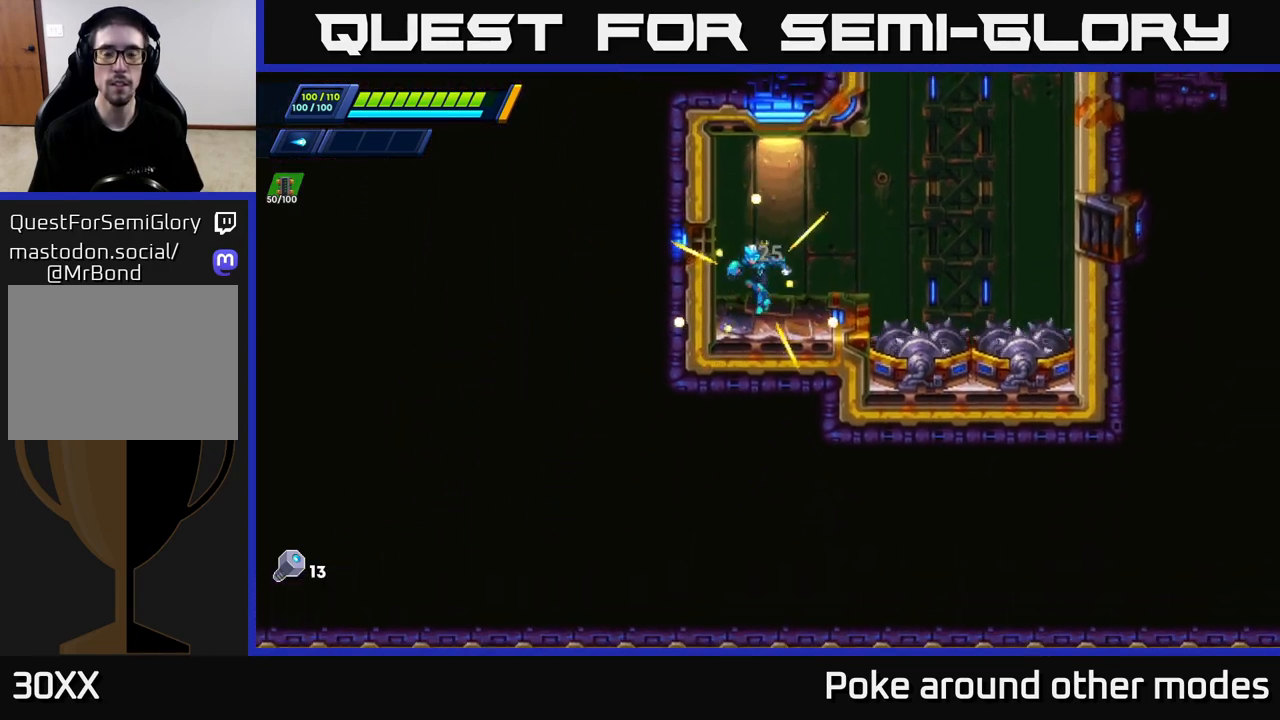
{"buttons": ["A", "R2"], "left_stick": "right", "right_stick": "center", "events": [[167, "R2", "down"], [300, "A", "down"]]}
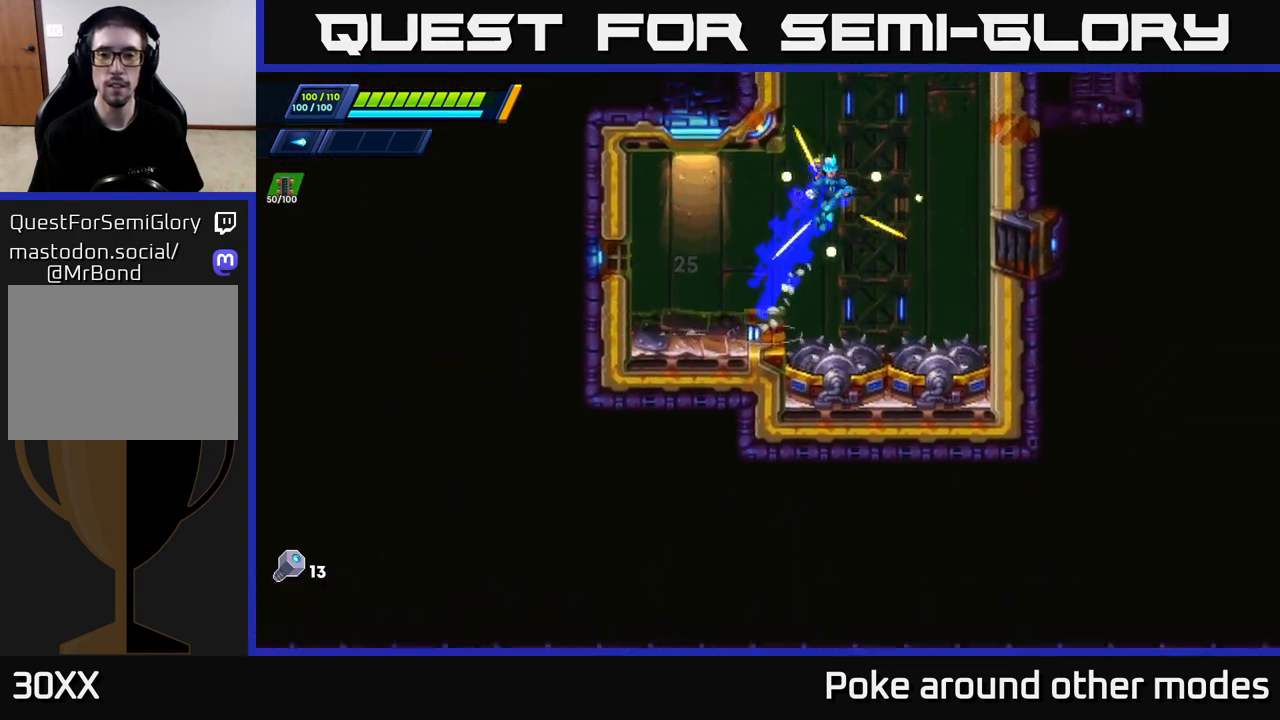
{"buttons": ["R2"], "left_stick": "right", "right_stick": "center", "events": [[250, "A", "up"], [333, "A", "down"], [500, "A", "up"]]}
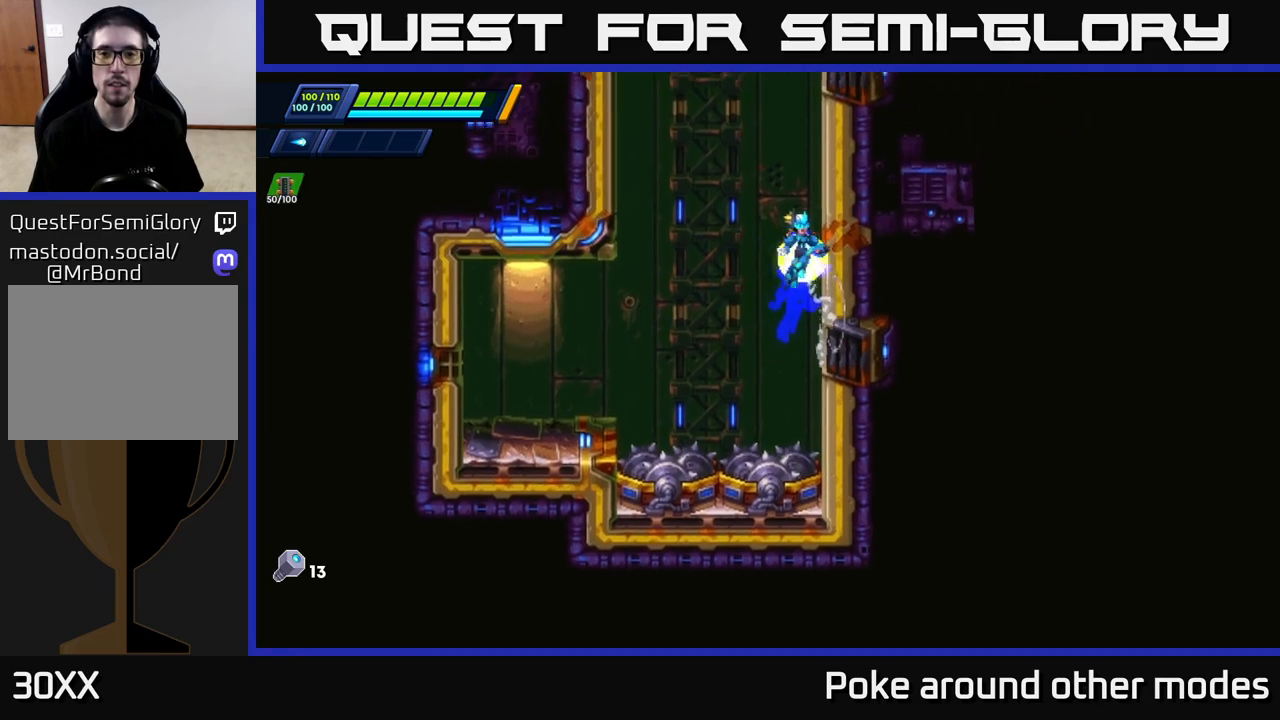
{"buttons": ["R2"], "left_stick": "right", "right_stick": "center", "events": [[67, "A", "down"], [250, "A", "up"], [317, "A", "down"], [500, "A", "up"]]}
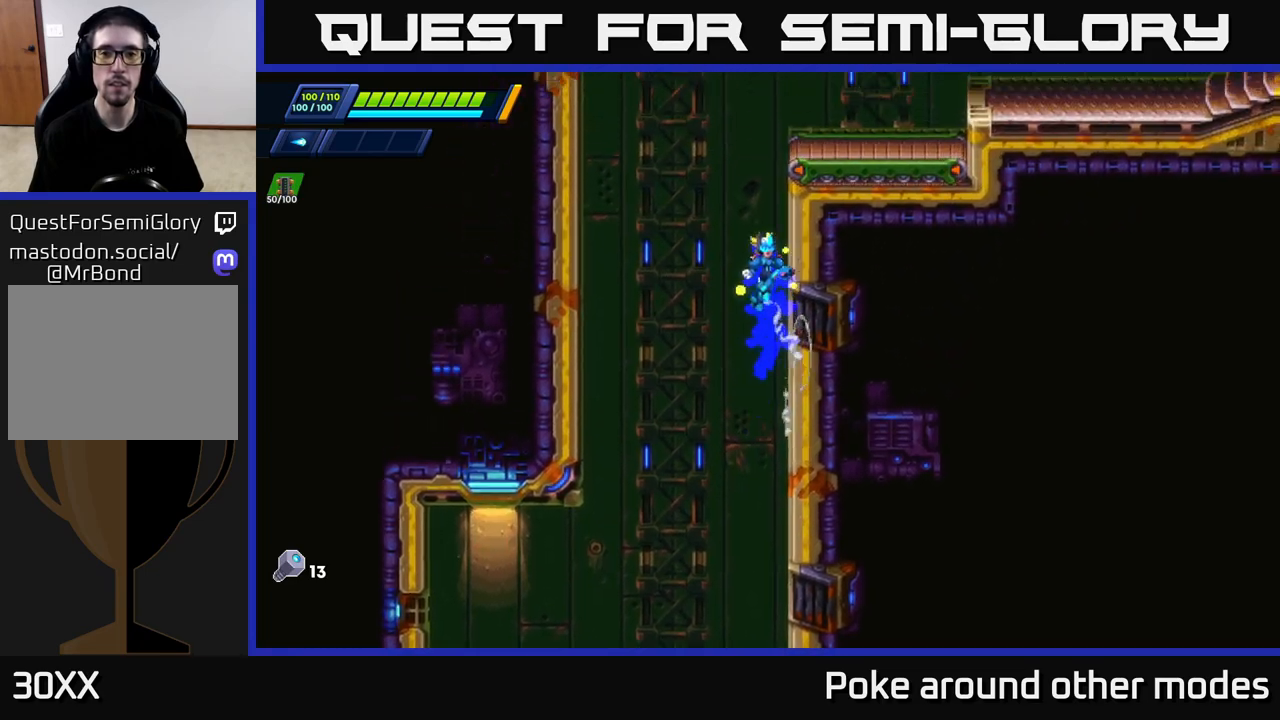
{"buttons": ["A", "R2"], "left_stick": "right", "right_stick": "center", "events": [[33, "A", "down"], [250, "A", "up"], [317, "A", "down"]]}
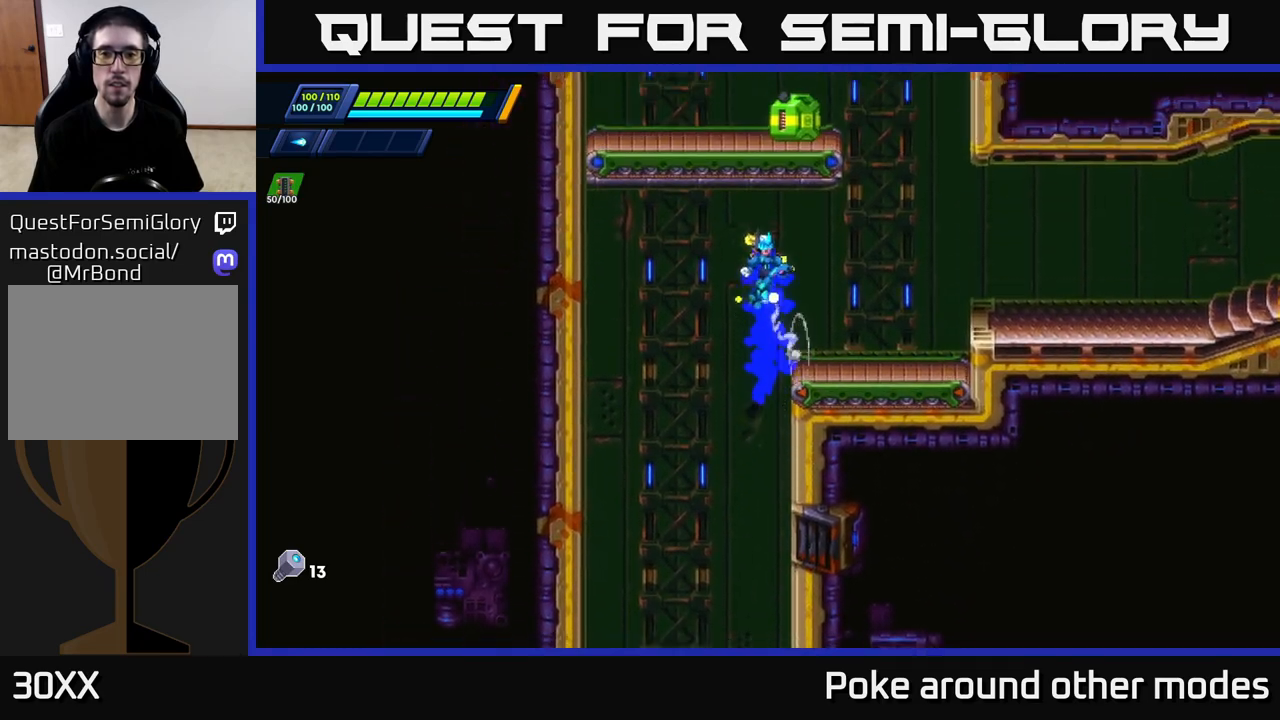
{"buttons": [], "left_stick": "right", "right_stick": "center", "events": [[200, "R2", "up"], [350, "A", "up"]]}
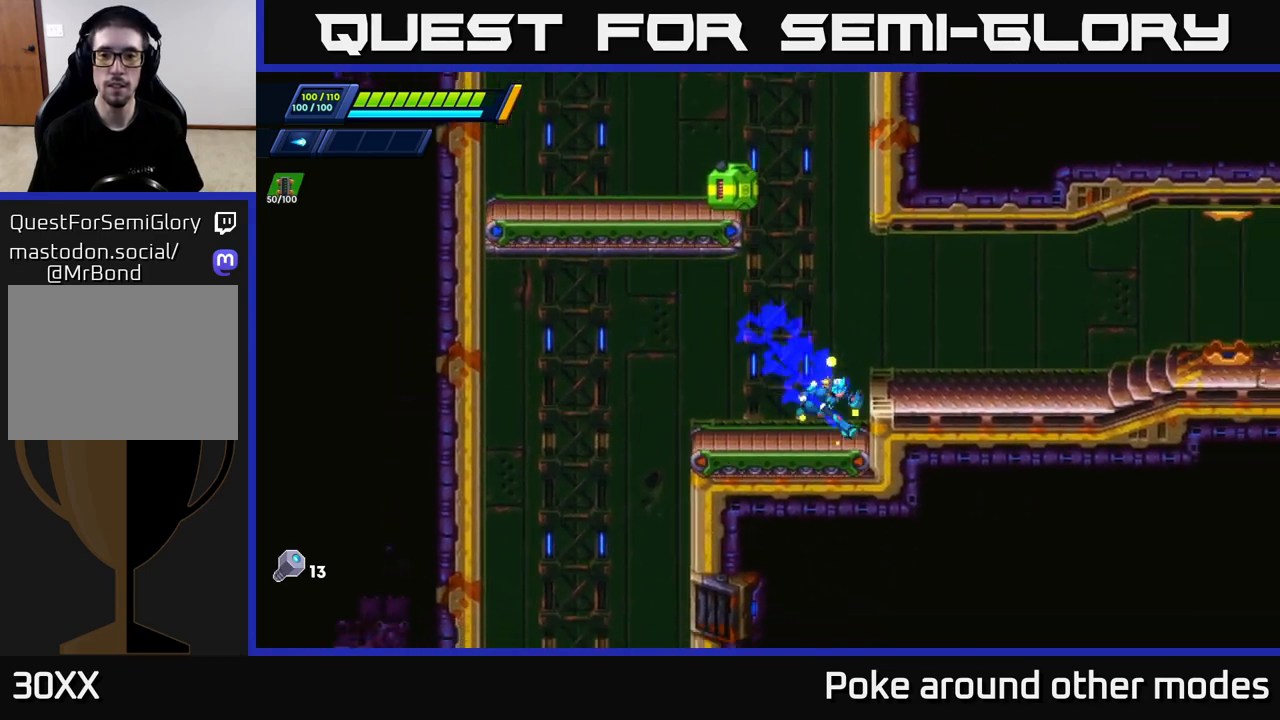
{"buttons": [], "left_stick": "right", "right_stick": "center", "events": [[33, "A", "down"], [33, "R2", "down"], [183, "A", "up"], [183, "R2", "up"]]}
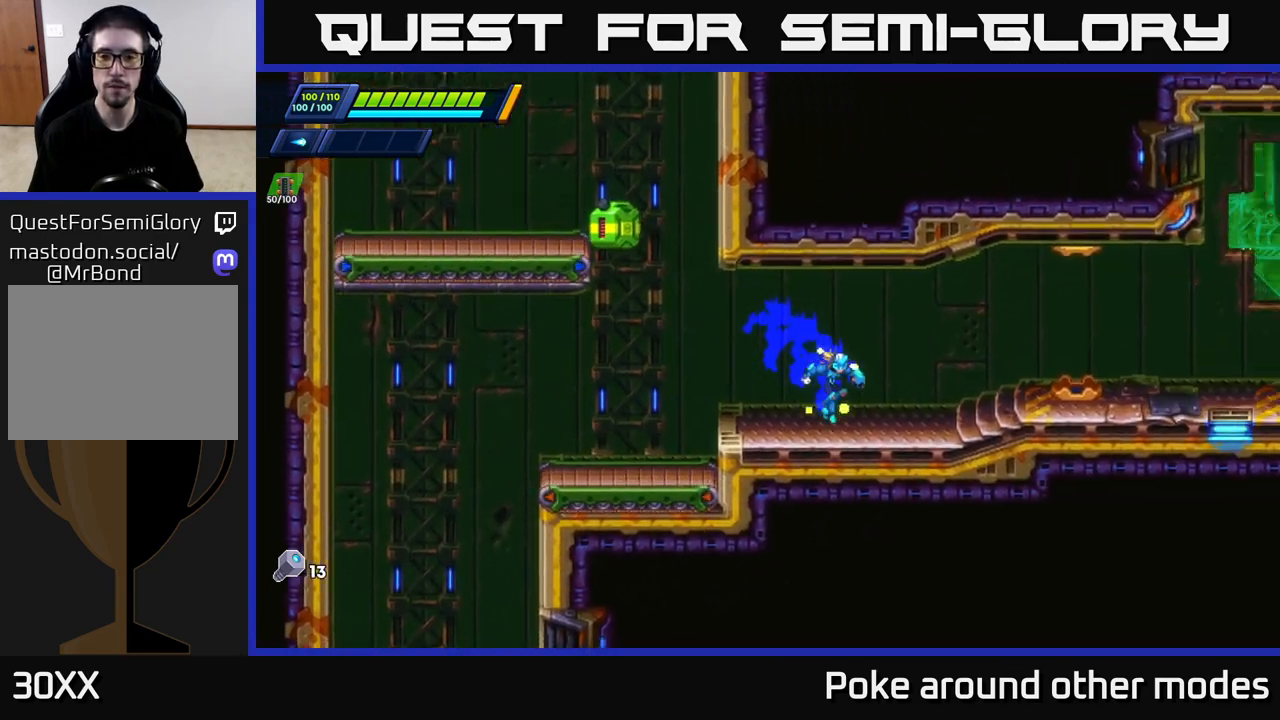
{"buttons": ["R2"], "left_stick": "right", "right_stick": "center", "events": [[67, "R2", "down"], [183, "A", "down"], [400, "A", "up"]]}
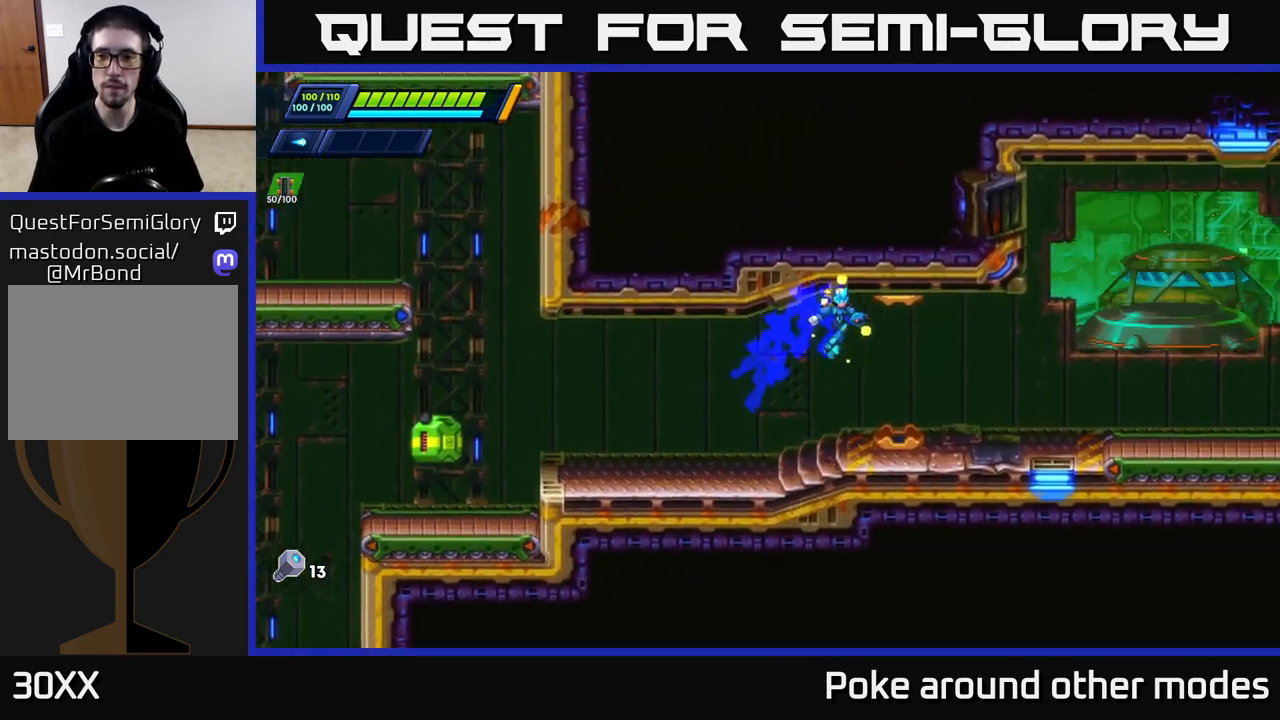
{"buttons": ["R2"], "left_stick": "right", "right_stick": "center", "events": [[183, "R2", "up"], [283, "R2", "down"]]}
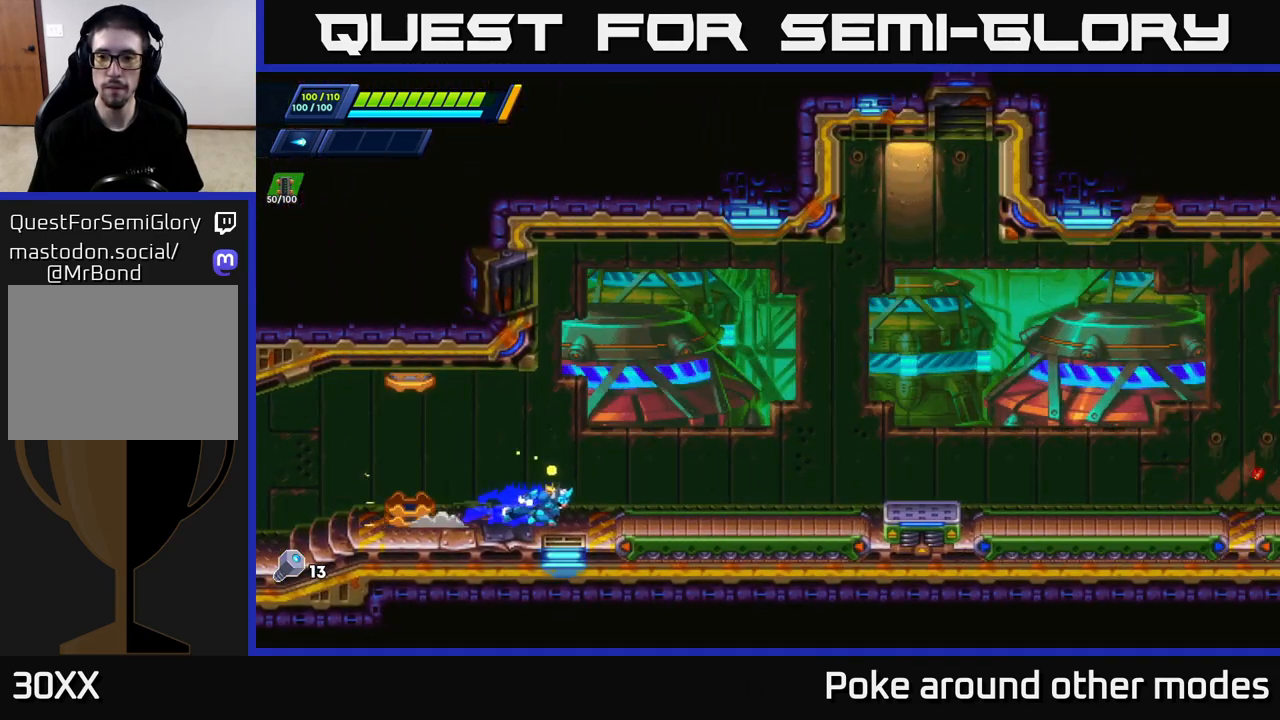
{"buttons": [], "left_stick": "right", "right_stick": "center", "events": [[133, "A", "down"], [233, "A", "up"], [483, "R2", "up"]]}
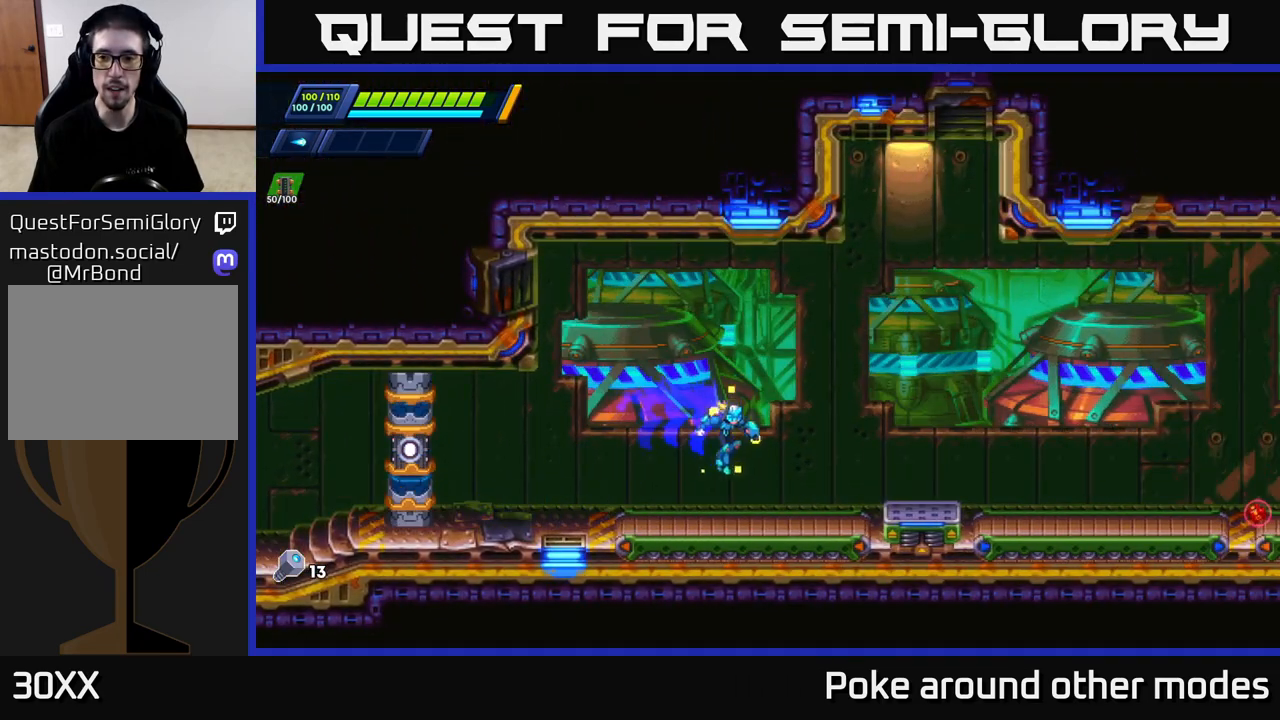
{"buttons": ["R2"], "left_stick": "right", "right_stick": "center", "events": [[150, "R2", "down"], [217, "A", "down"], [400, "X", "down"], [483, "A", "up"], [483, "X", "up"]]}
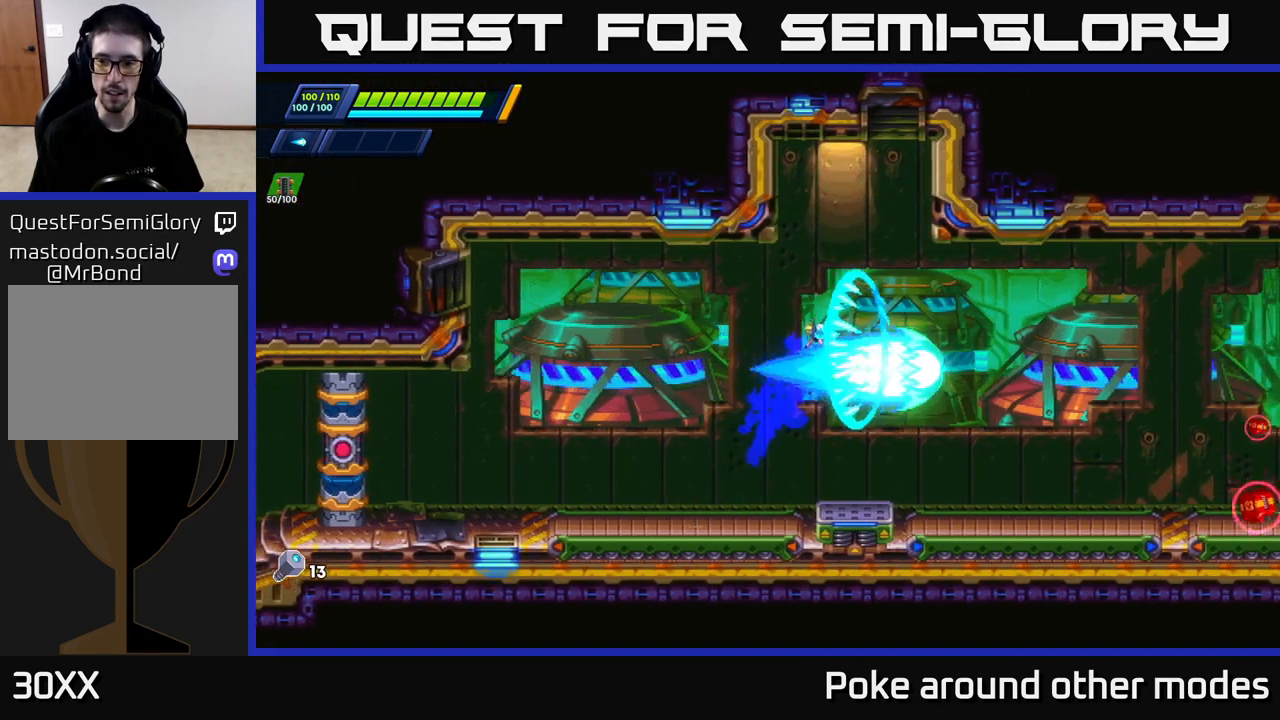
{"buttons": [], "left_stick": "right", "right_stick": "center", "events": [[100, "X", "down"], [150, "R2", "up"], [167, "X", "up"], [250, "X", "down"], [317, "X", "up"], [400, "X", "down"], [467, "X", "up"]]}
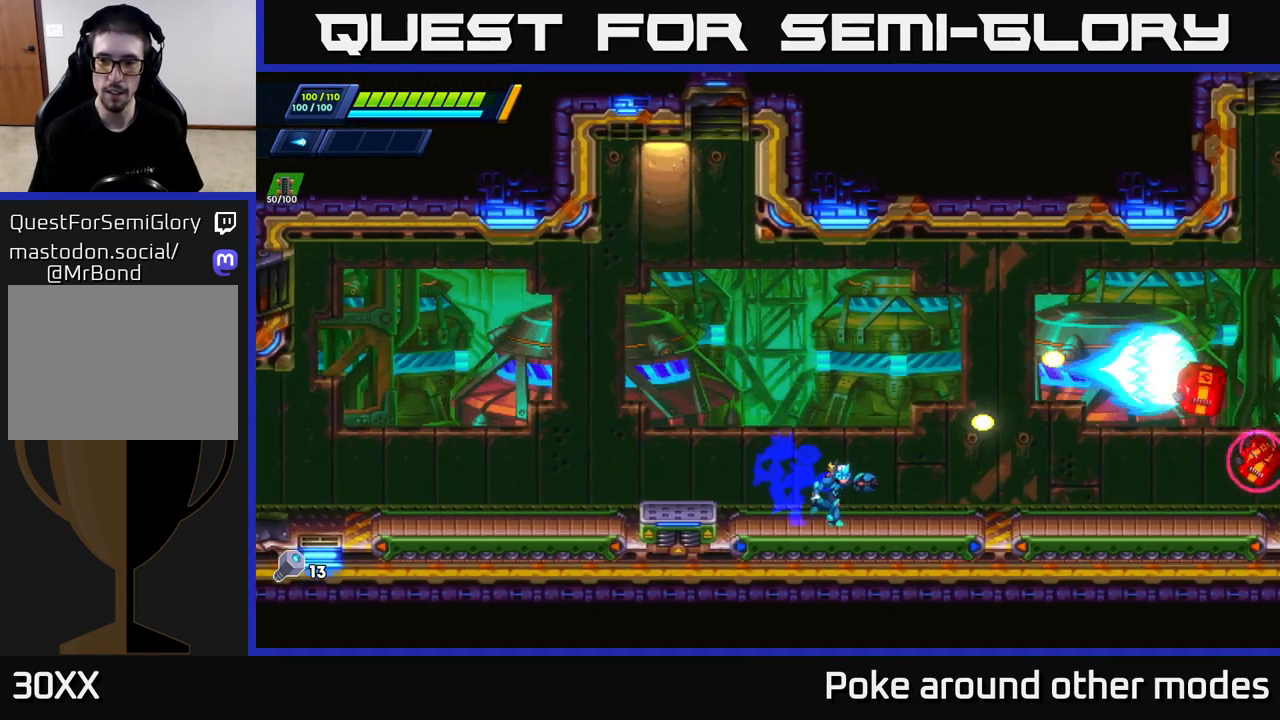
{"buttons": [], "left_stick": "left", "right_stick": "center", "events": [[50, "X", "down"], [133, "X", "up"], [217, "X", "down"], [233, "left_stick", "center"], [300, "X", "up"], [500, "left_stick", "left"]]}
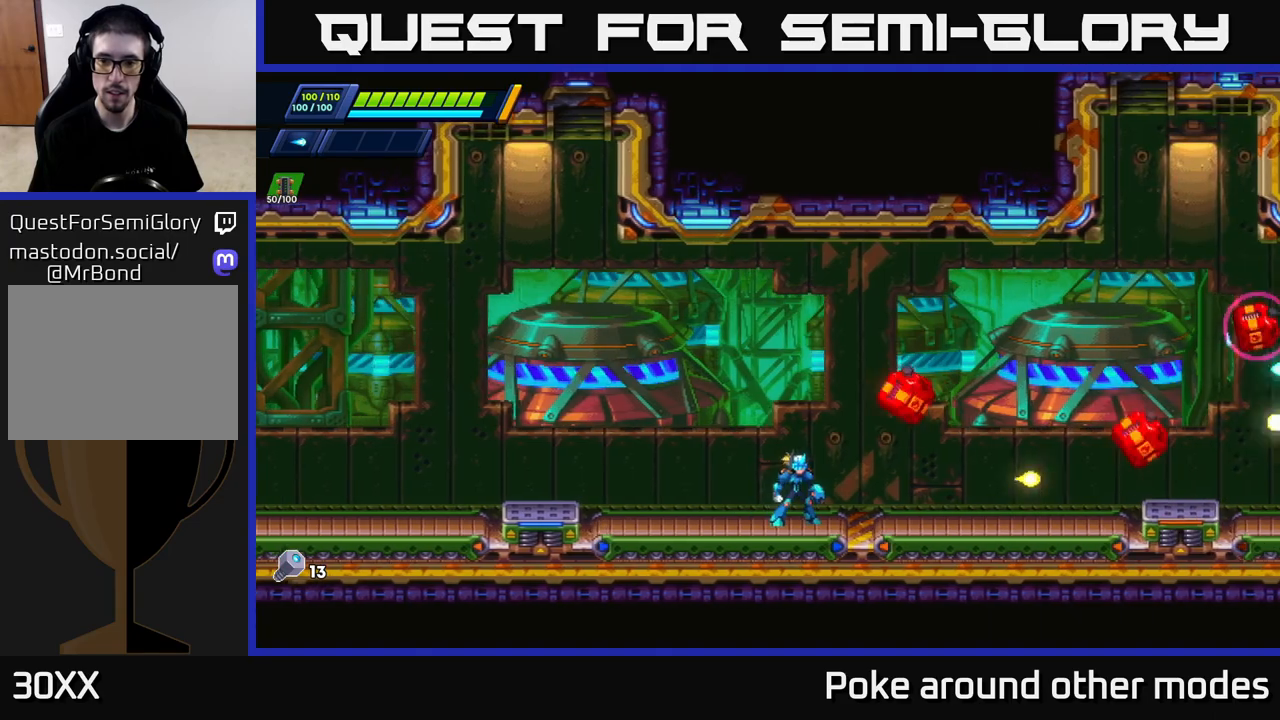
{"buttons": ["A", "R2"], "left_stick": "right", "right_stick": "center", "events": [[50, "R2", "down"], [100, "A", "down"], [333, "left_stick", "right"]]}
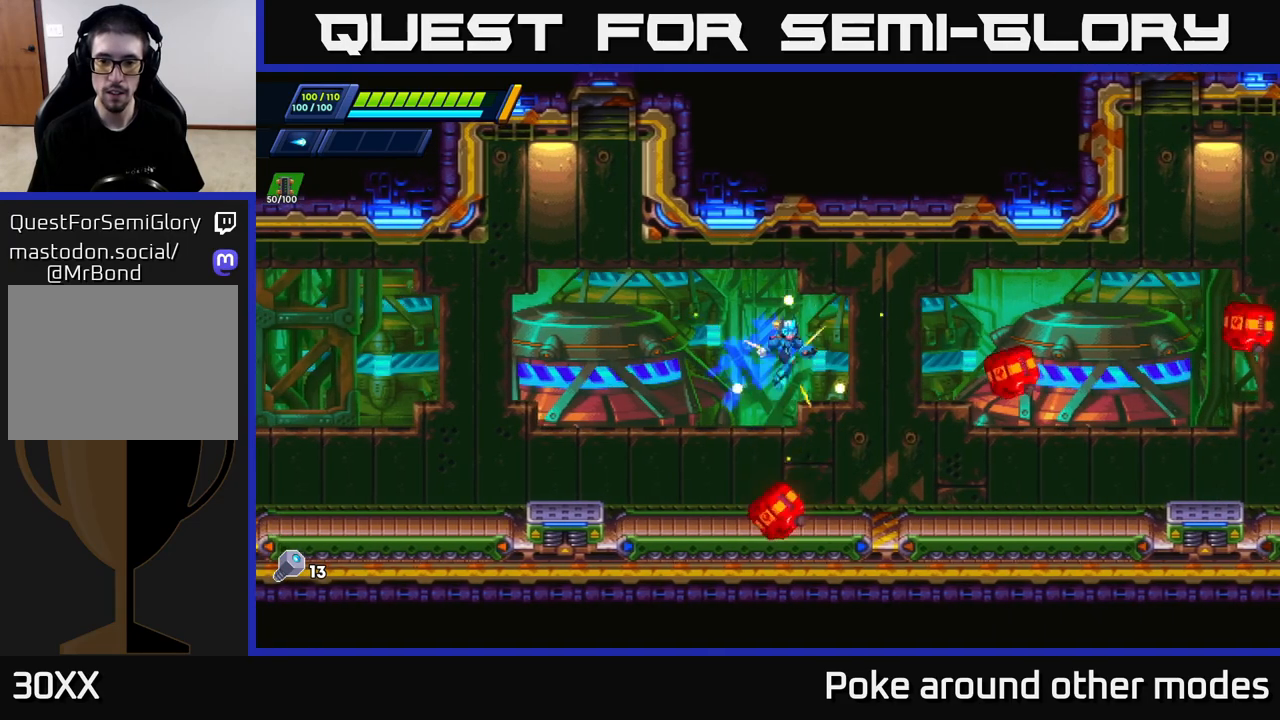
{"buttons": ["A"], "left_stick": "up-left", "right_stick": "center", "events": [[50, "A", "up"], [83, "R2", "up"], [150, "left_stick", "up-left"], [367, "A", "down"]]}
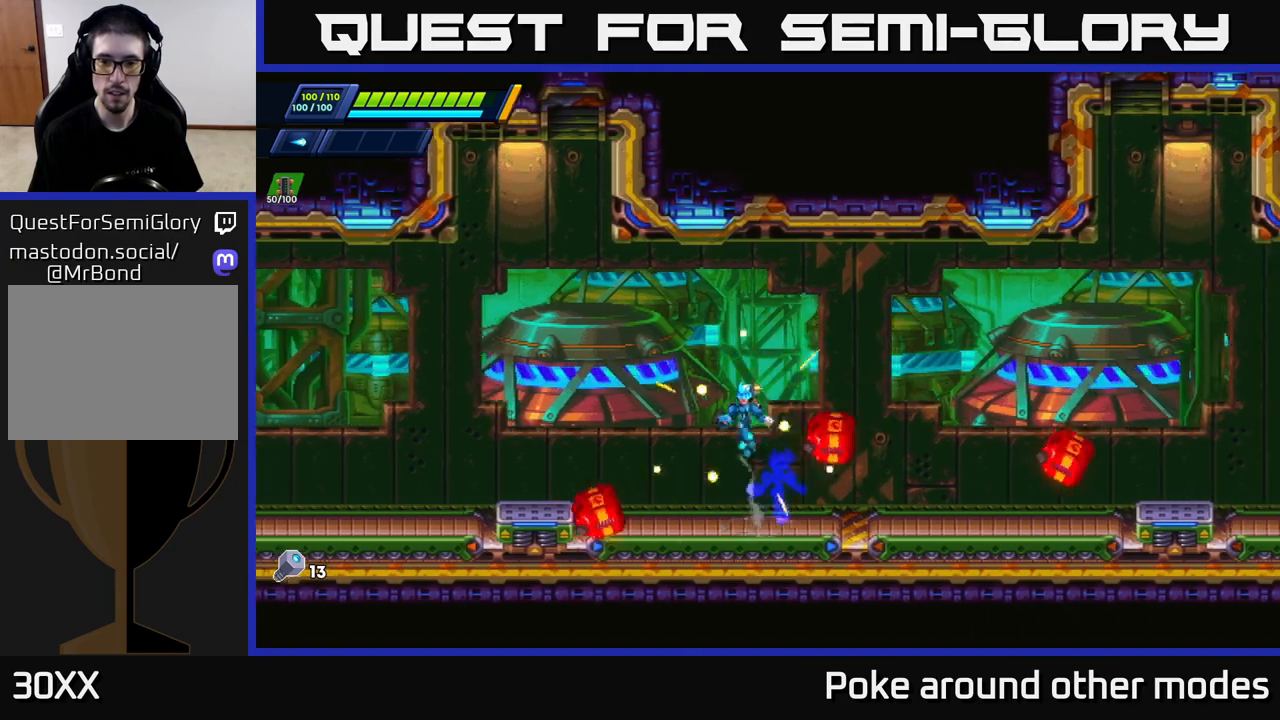
{"buttons": [], "left_stick": "left", "right_stick": "center", "events": [[33, "left_stick", "right"], [300, "A", "up"], [383, "left_stick", "left"]]}
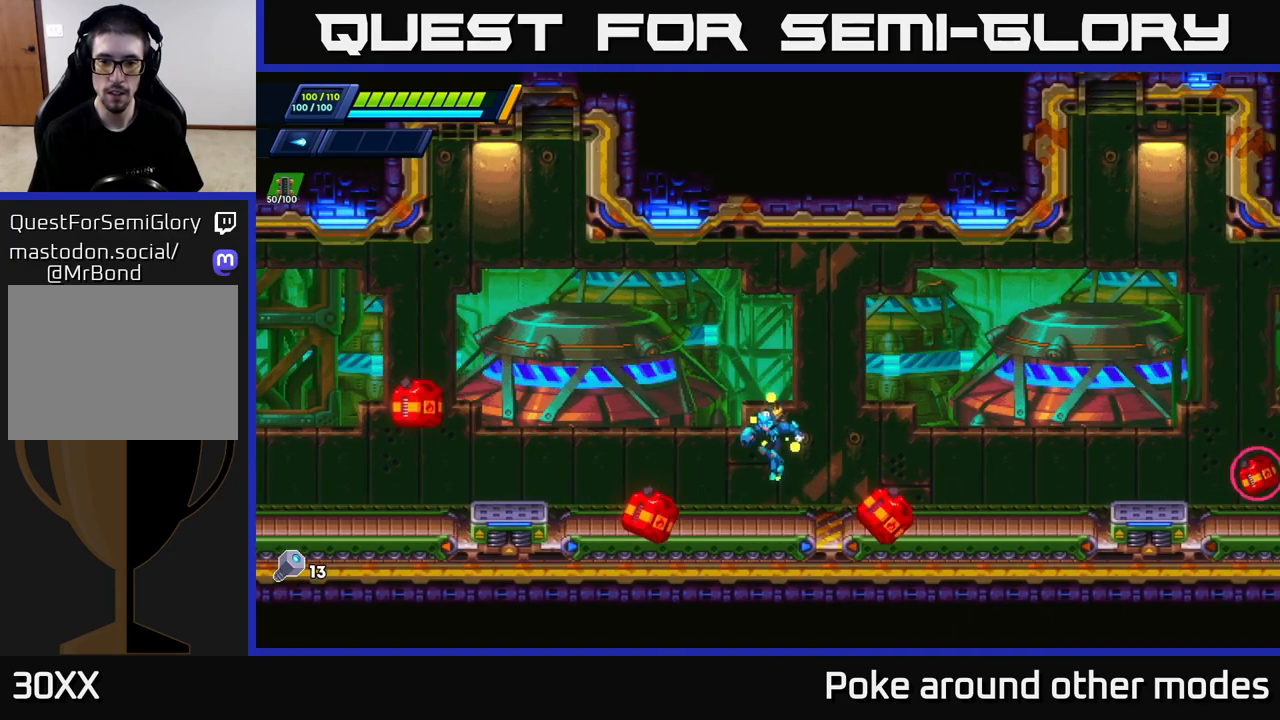
{"buttons": [], "left_stick": "right", "right_stick": "center", "events": [[83, "left_stick", "center"], [150, "A", "down"], [217, "left_stick", "right"], [333, "A", "up"]]}
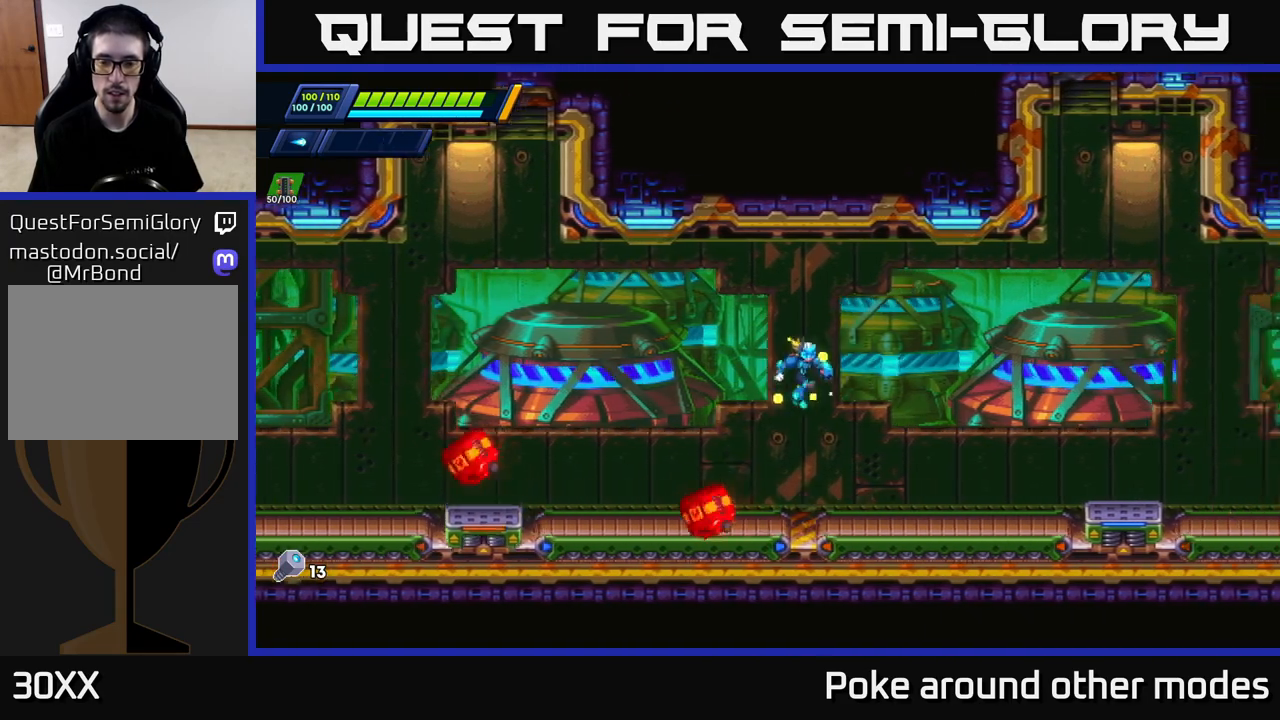
{"buttons": ["A", "R2"], "left_stick": "right", "right_stick": "center", "events": [[300, "R2", "down"], [467, "A", "down"]]}
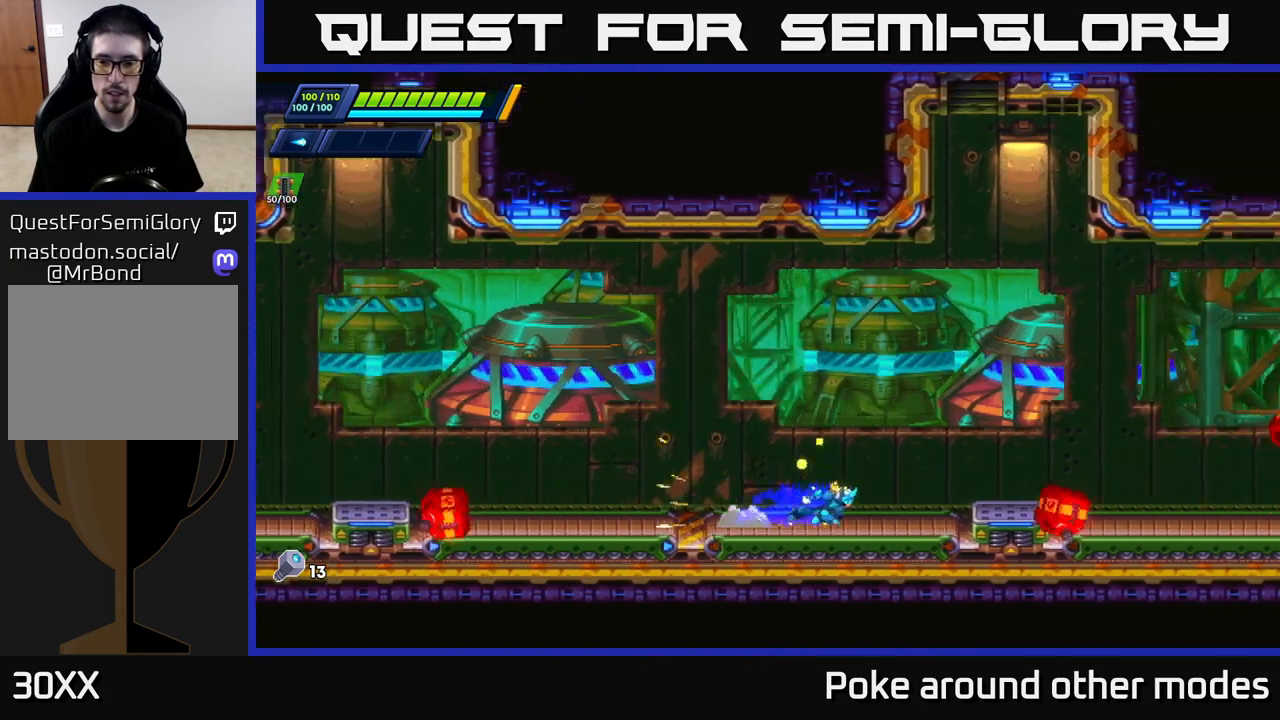
{"buttons": ["A", "R2"], "left_stick": "right", "right_stick": "center", "events": []}
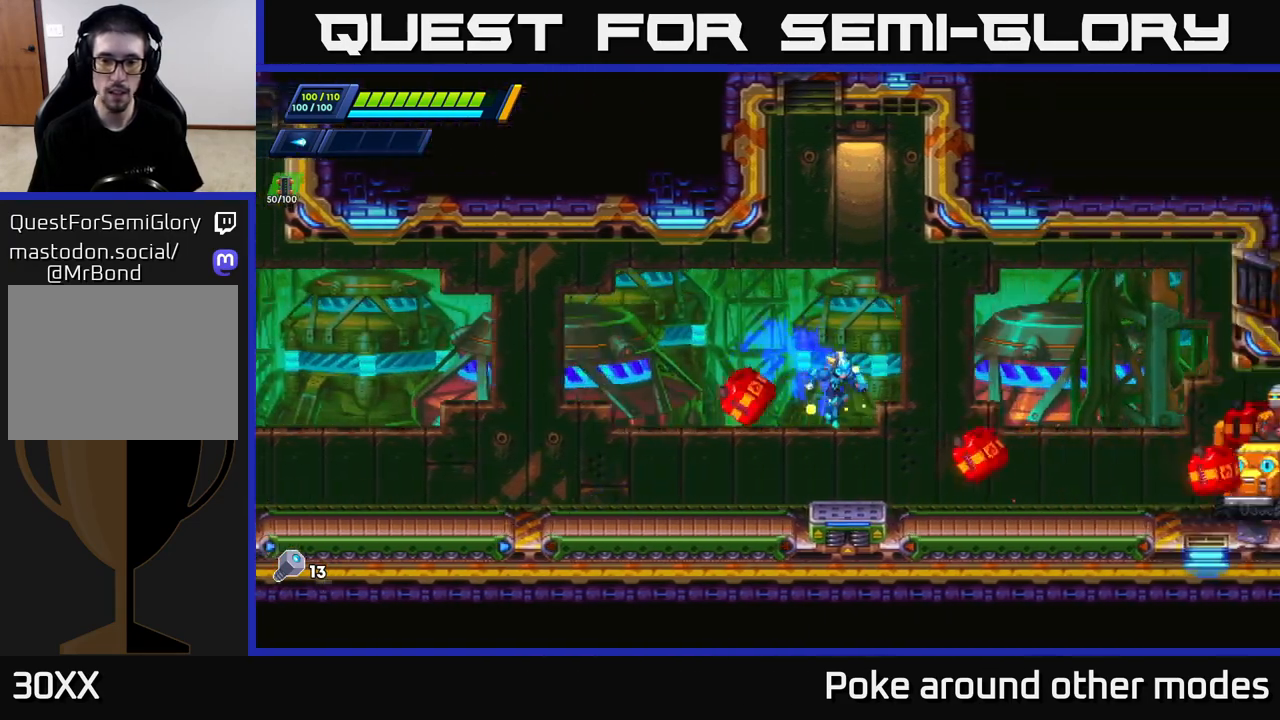
{"buttons": ["A", "R2"], "left_stick": "right", "right_stick": "center", "events": [[17, "A", "up"], [33, "left_stick", "up-left"], [133, "A", "down"], [133, "left_stick", "center"], [283, "left_stick", "left"], [400, "left_stick", "right"]]}
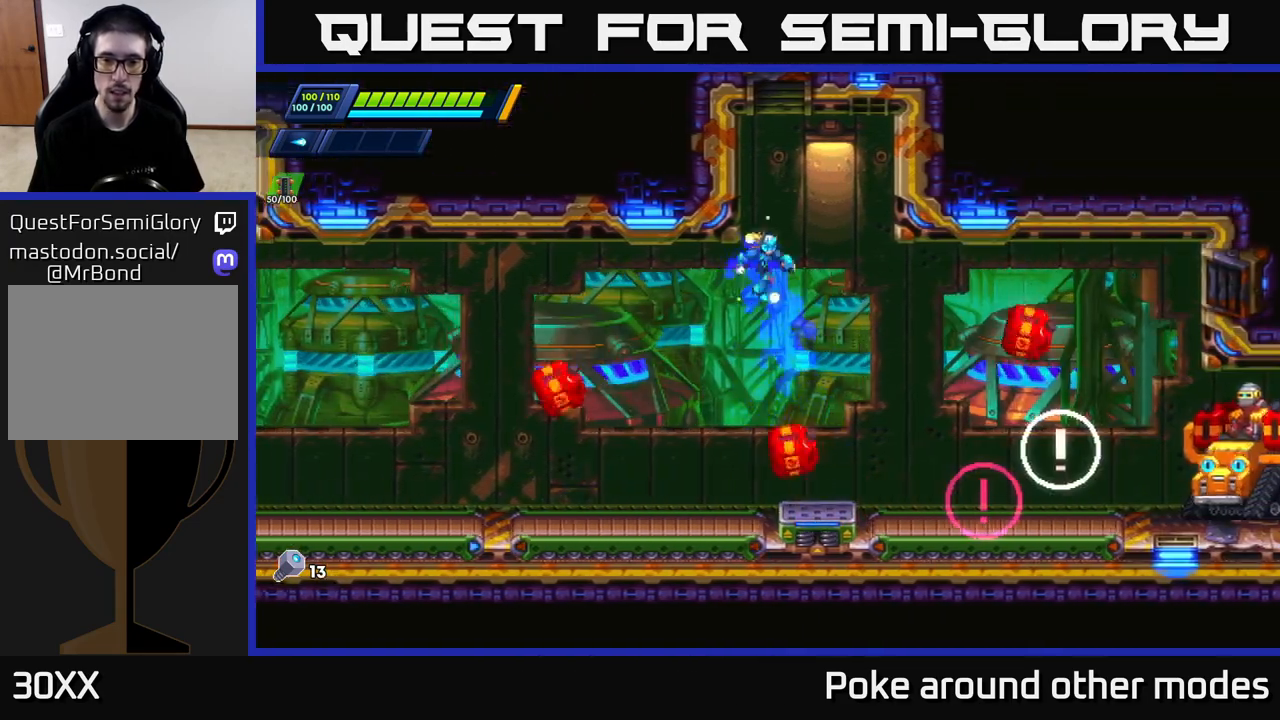
{"buttons": ["A"], "left_stick": "up-left", "right_stick": "center", "events": [[117, "R2", "up"], [167, "left_stick", "center"], [183, "A", "up"], [217, "left_stick", "up-left"], [350, "A", "down"], [400, "left_stick", "center"], [483, "left_stick", "up-left"]]}
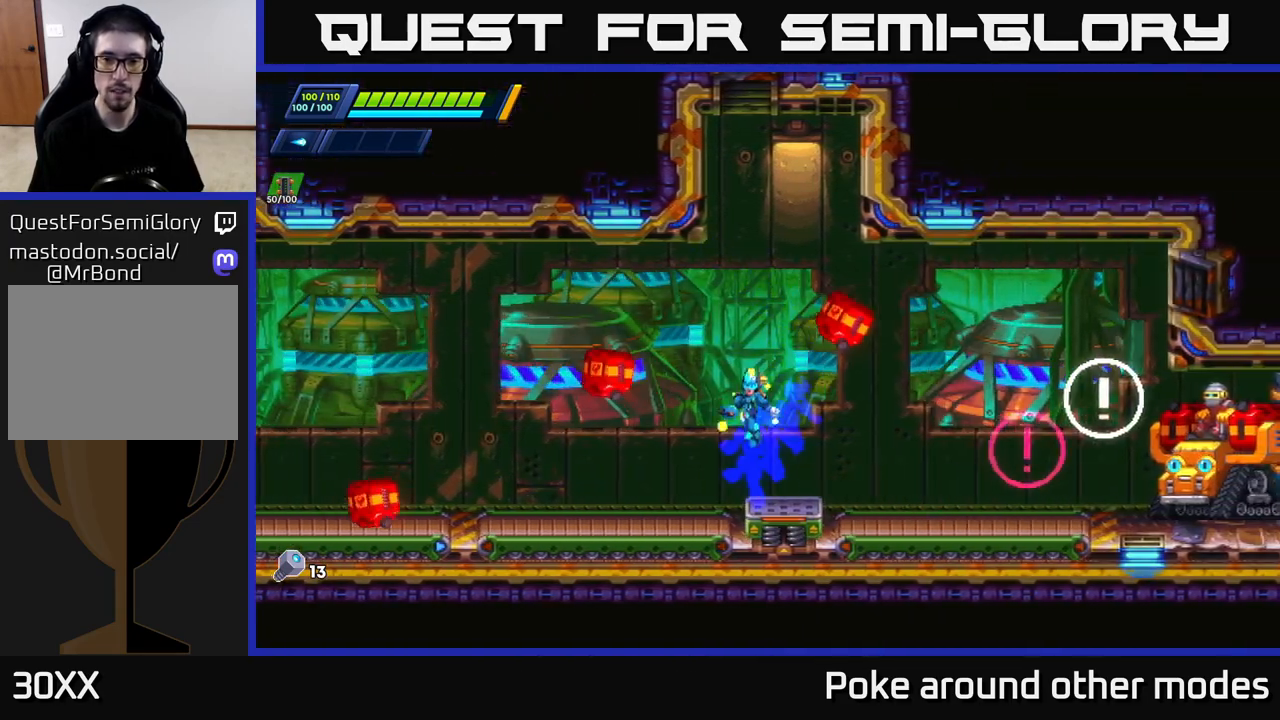
{"buttons": [], "left_stick": "right", "right_stick": "center", "events": [[233, "left_stick", "right"], [417, "A", "up"]]}
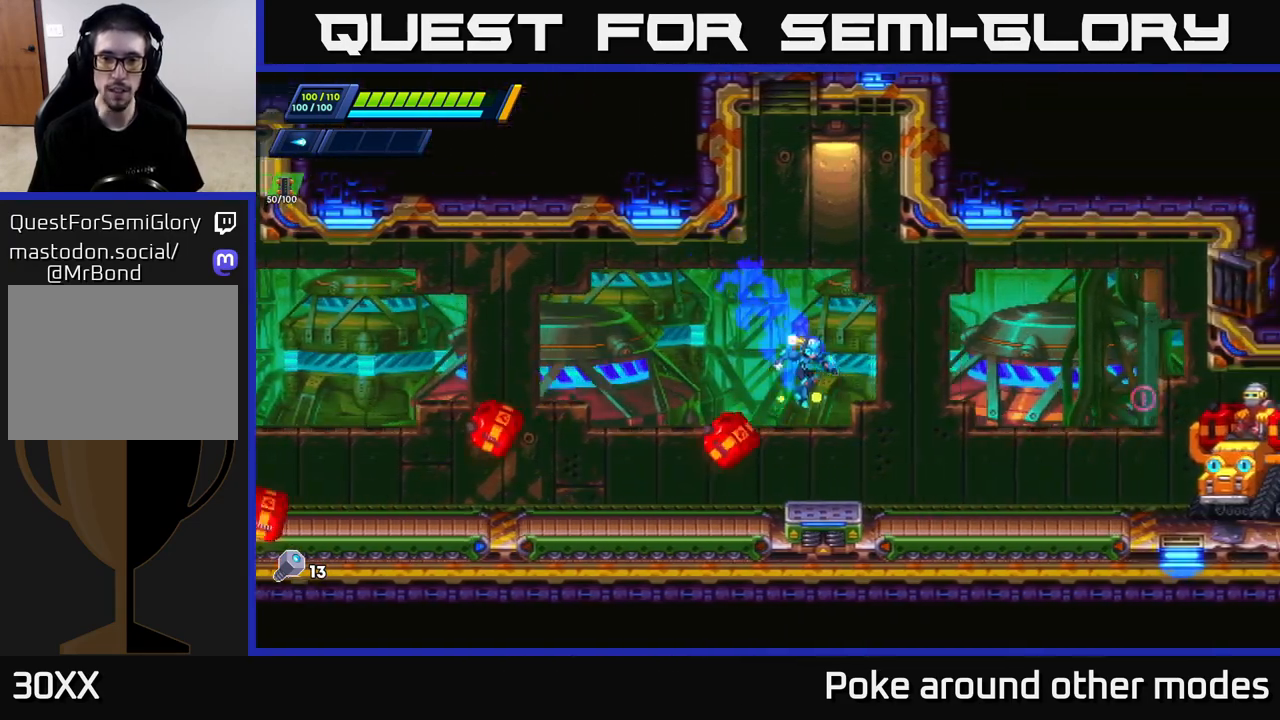
{"buttons": [], "left_stick": "center", "right_stick": "center", "events": [[67, "X", "down"], [150, "X", "up"], [233, "X", "down"], [267, "left_stick", "center"], [283, "X", "up"], [367, "X", "down"], [433, "X", "up"]]}
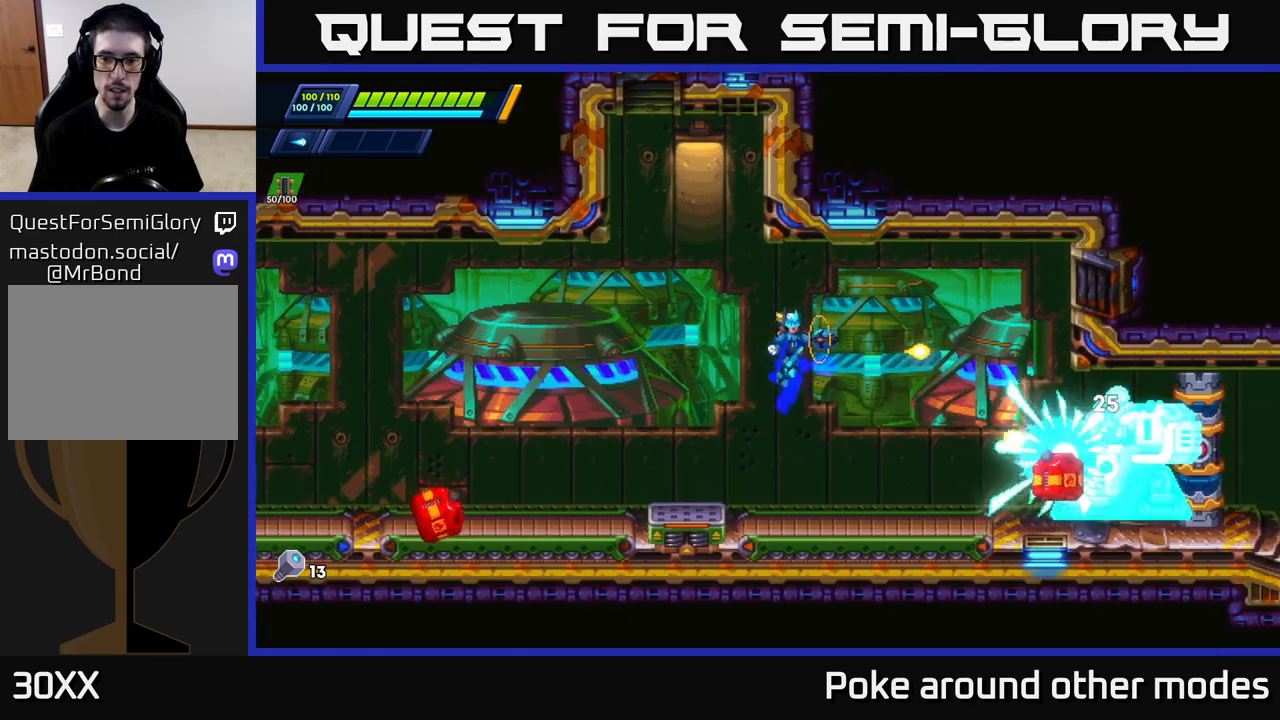
{"buttons": ["X"], "left_stick": "center", "right_stick": "center", "events": [[17, "X", "down"], [83, "X", "up"], [167, "X", "down"], [233, "X", "up"], [333, "X", "down"], [400, "X", "up"], [483, "X", "down"]]}